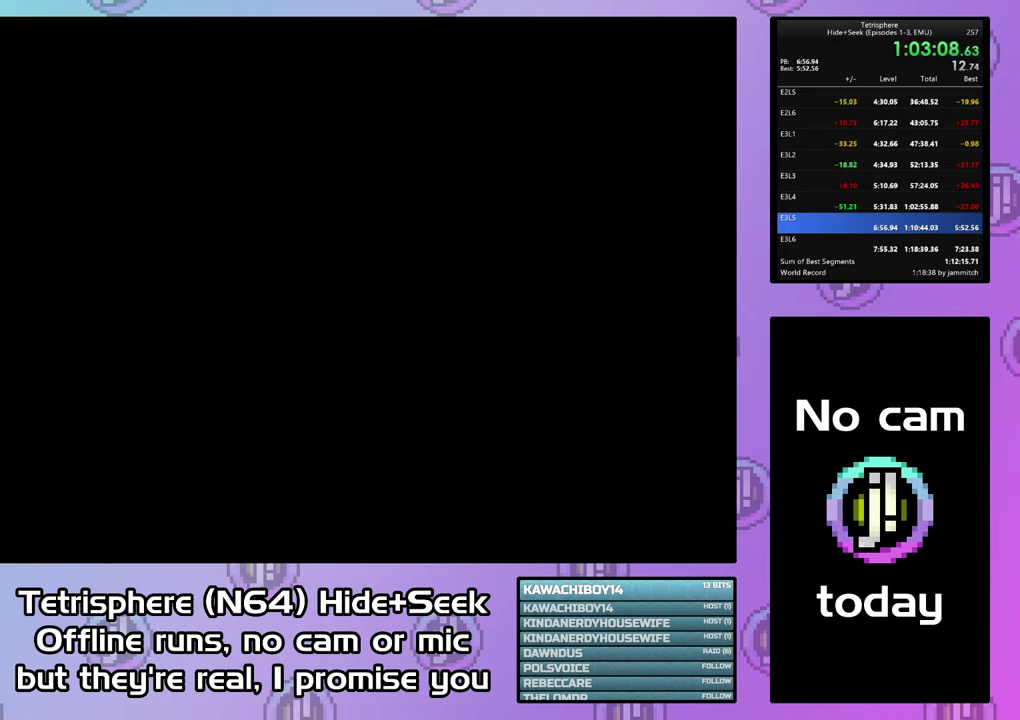
Gameplay with a controller (PlayStation layout); each line is a JSON object with the inputs held at the frame after it (dt_ms = milliseconds from this image to that frame). "events" lists button and stick changes between this image and that frame as [ms after this image, input, new state], when the widget could be followed in between. Not read: L3 left_stick.
{"dt_ms": 500, "buttons": [], "right_stick": "center", "events": [[67, "CIRCLE", "down"], [67, "CROSS", "down"], [167, "CIRCLE", "up"], [167, "CROSS", "up"], [233, "CIRCLE", "down"], [233, "CROSS", "down"], [333, "CIRCLE", "up"], [333, "CROSS", "up"], [400, "CIRCLE", "down"], [400, "CROSS", "down"], [500, "CIRCLE", "up"], [500, "CROSS", "up"]]}
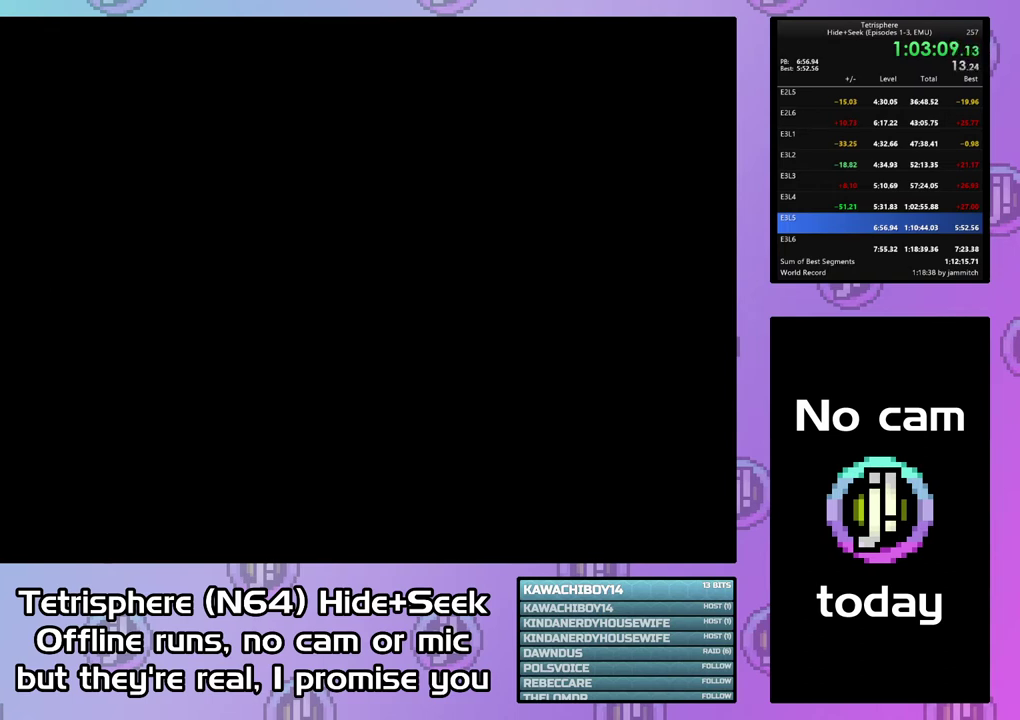
{"dt_ms": 500, "buttons": ["CIRCLE"], "right_stick": "center", "events": [[67, "CIRCLE", "down"], [67, "CROSS", "down"], [167, "CIRCLE", "up"], [167, "CROSS", "up"], [233, "CIRCLE", "down"], [233, "CROSS", "down"], [333, "CIRCLE", "up"], [333, "CROSS", "up"], [400, "CIRCLE", "down"], [400, "CROSS", "down"], [500, "CROSS", "up"]]}
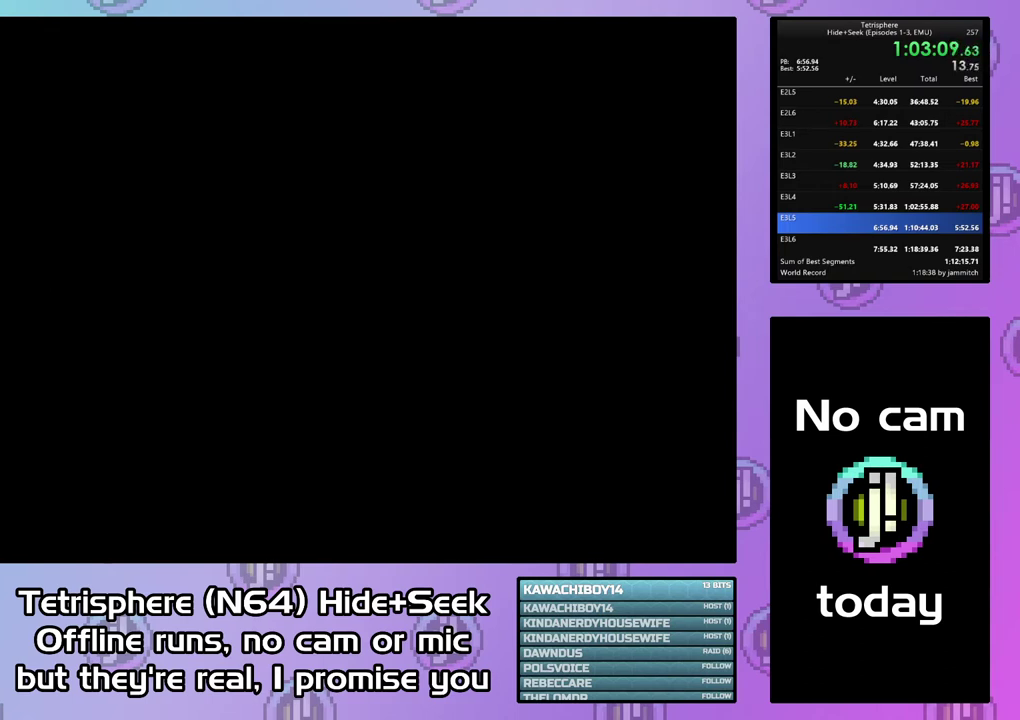
{"dt_ms": 500, "buttons": ["CROSS", "CIRCLE"], "right_stick": "center", "events": [[67, "CROSS", "down"], [167, "CROSS", "up"], [233, "CROSS", "down"], [333, "CIRCLE", "up"], [333, "CROSS", "up"], [433, "CIRCLE", "down"], [433, "CROSS", "down"]]}
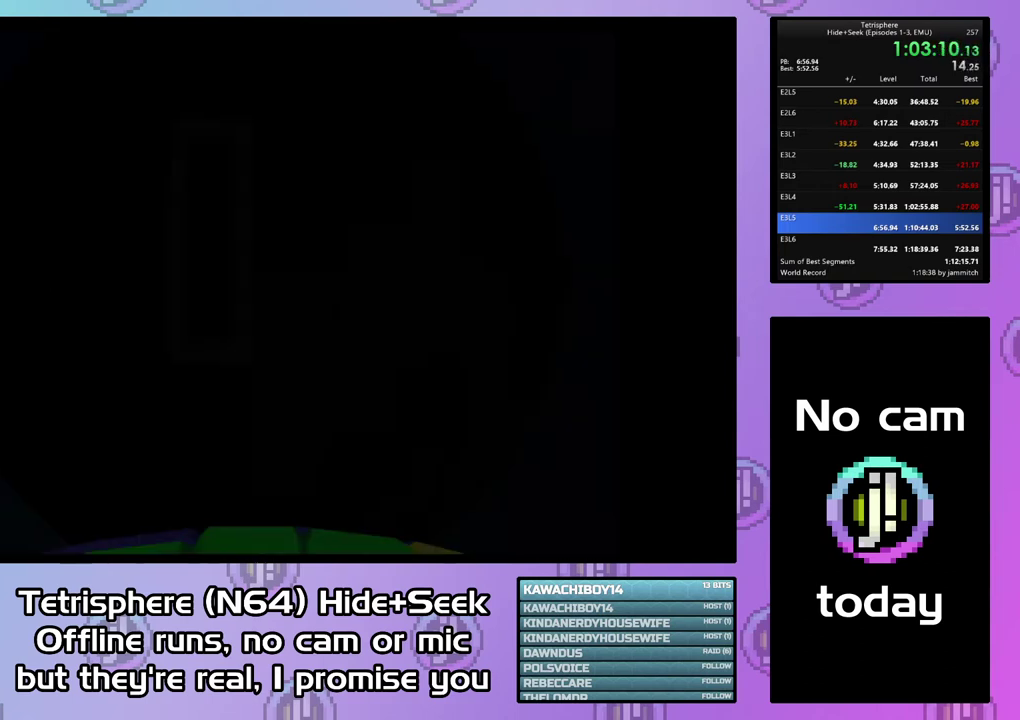
{"dt_ms": 500, "buttons": [], "right_stick": "center", "events": [[33, "CIRCLE", "up"], [33, "CROSS", "up"], [100, "CIRCLE", "down"], [100, "CROSS", "down"], [467, "CIRCLE", "up"], [467, "CROSS", "up"]]}
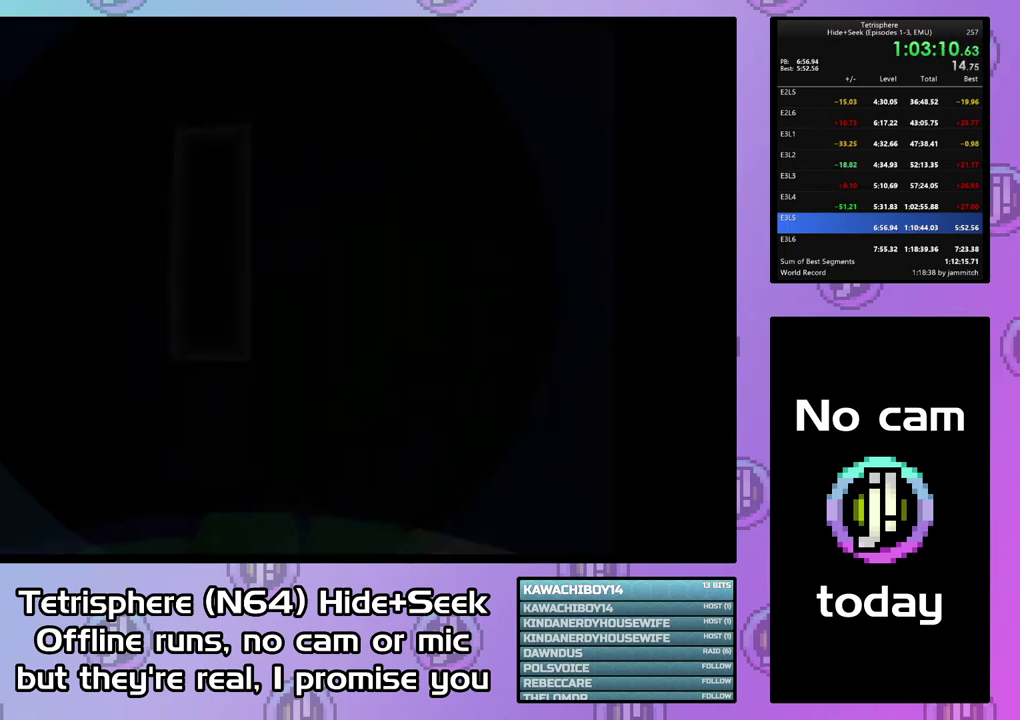
{"dt_ms": 500, "buttons": ["DPAD_UP"], "right_stick": "center", "events": [[300, "DPAD_UP", "down"], [367, "DPAD_UP", "up"], [467, "DPAD_UP", "down"]]}
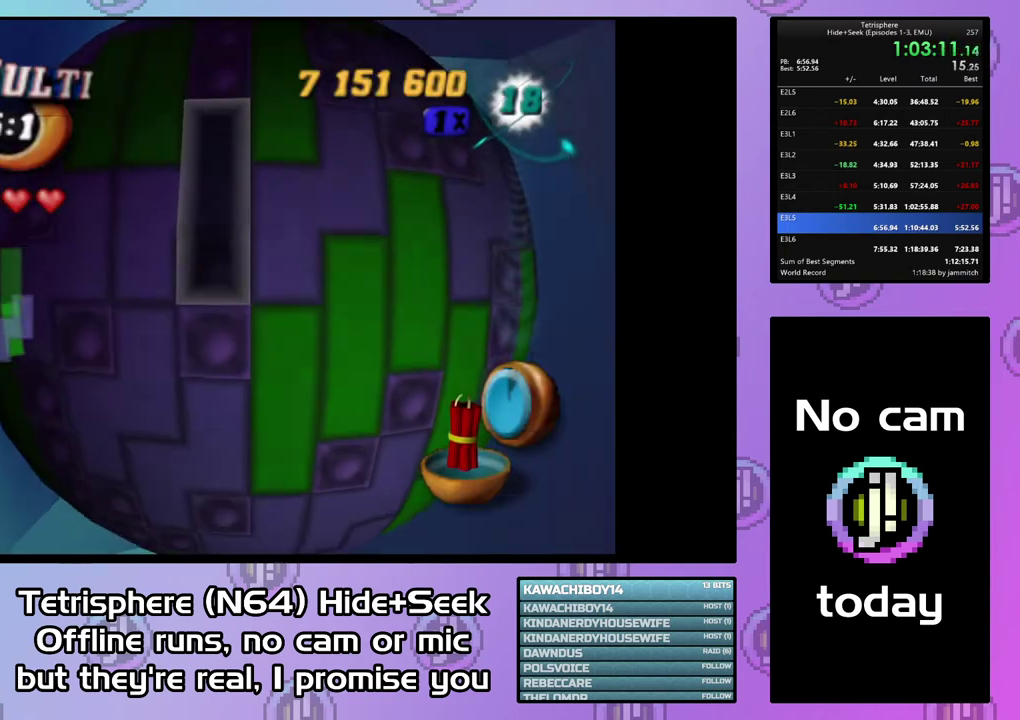
{"dt_ms": 500, "buttons": [], "right_stick": "center", "events": [[33, "DPAD_UP", "up"], [100, "DPAD_UP", "down"], [167, "DPAD_UP", "up"], [267, "DPAD_LEFT", "down"], [367, "DPAD_LEFT", "up"]]}
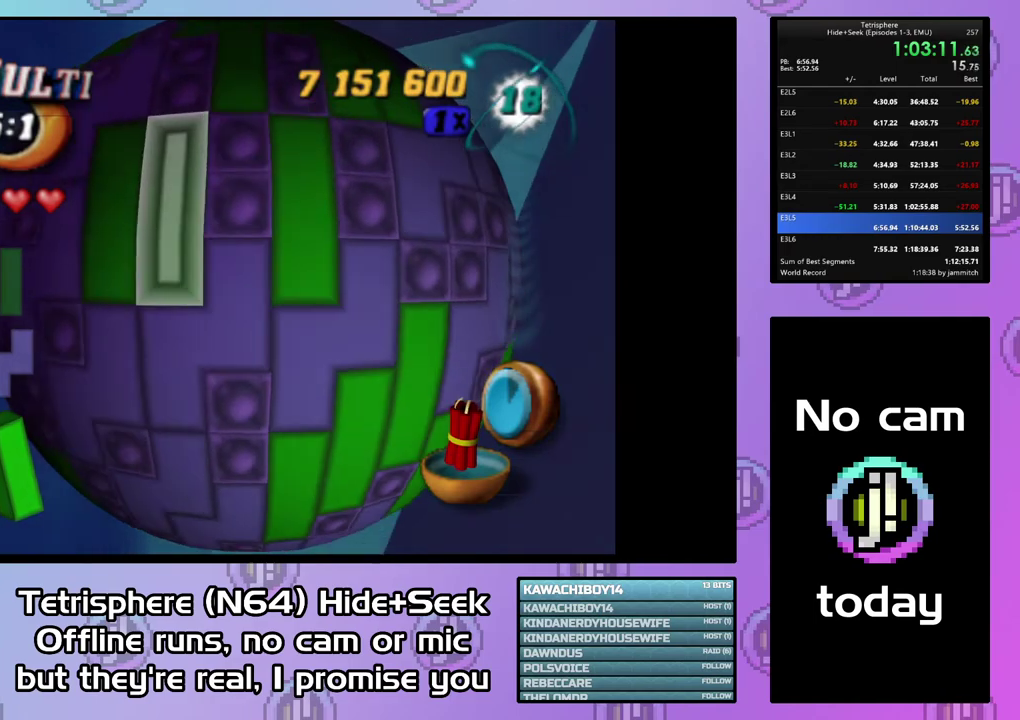
{"dt_ms": 500, "buttons": [], "right_stick": "center", "events": [[133, "DPAD_RIGHT", "down"], [200, "DPAD_RIGHT", "up"], [333, "DPAD_LEFT", "down"], [433, "DPAD_LEFT", "up"]]}
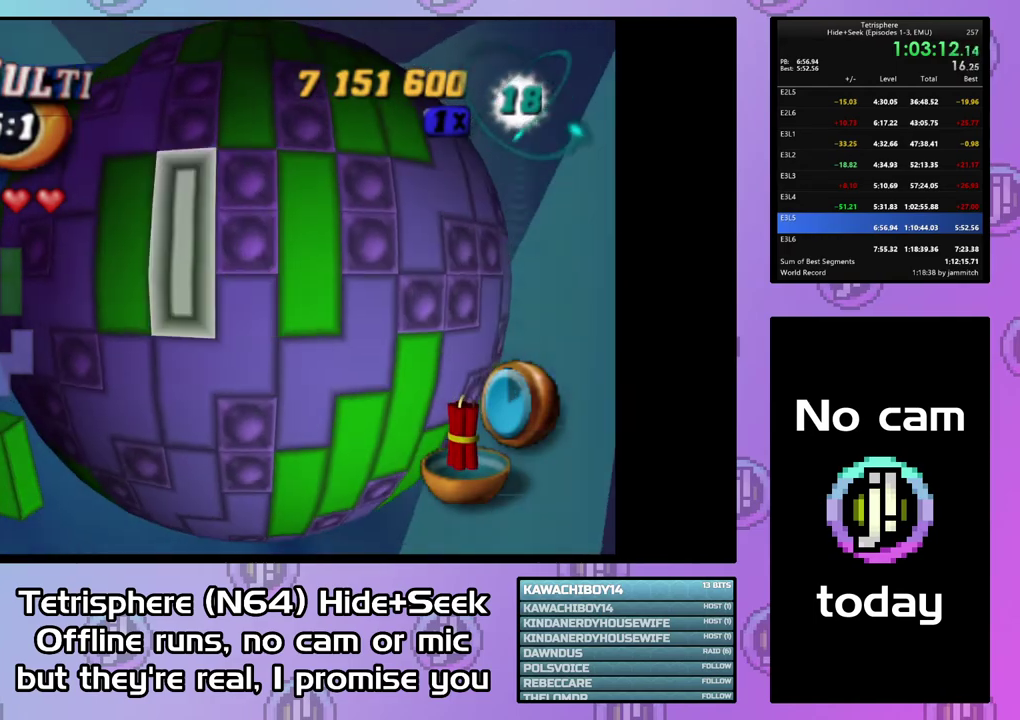
{"dt_ms": 500, "buttons": ["DPAD_DOWN"], "right_stick": "center", "events": [[67, "CIRCLE", "down"], [167, "CIRCLE", "up"], [333, "DPAD_DOWN", "down"], [400, "DPAD_DOWN", "up"], [467, "DPAD_DOWN", "down"]]}
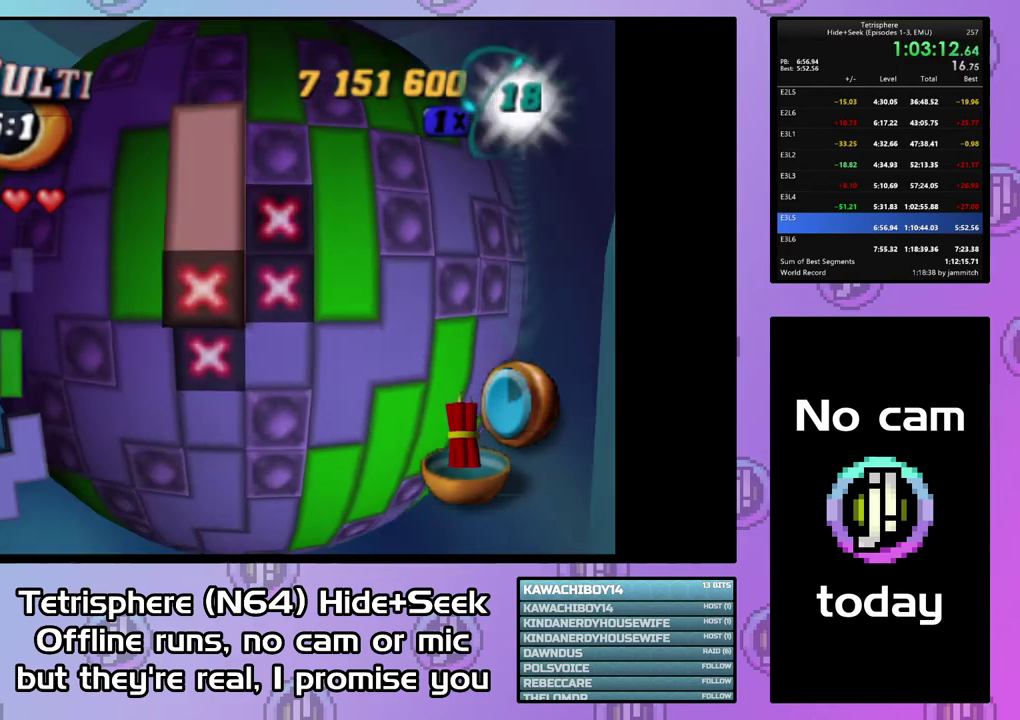
{"dt_ms": 500, "buttons": ["DPAD_RIGHT"], "right_stick": "center", "events": [[67, "DPAD_DOWN", "up"], [100, "CIRCLE", "down"], [233, "CIRCLE", "up"], [300, "DPAD_RIGHT", "down"], [400, "DPAD_RIGHT", "up"], [467, "DPAD_RIGHT", "down"]]}
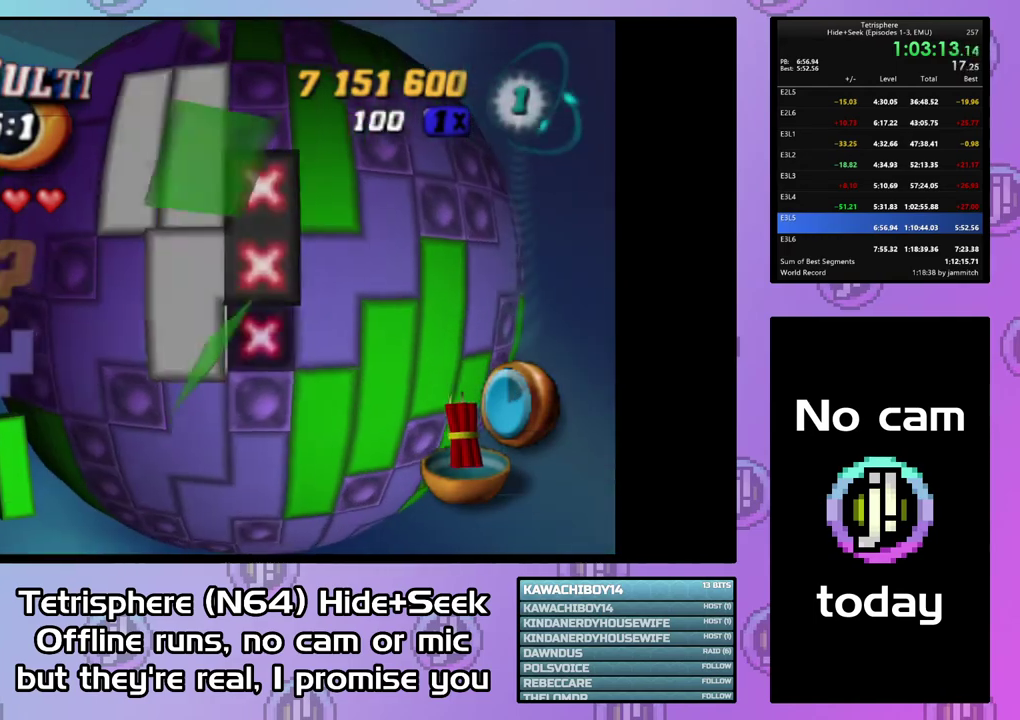
{"dt_ms": 500, "buttons": ["DPAD_RIGHT"], "right_stick": "center", "events": [[33, "DPAD_RIGHT", "up"], [267, "DPAD_DOWN", "down"], [367, "DPAD_DOWN", "up"], [500, "DPAD_RIGHT", "down"]]}
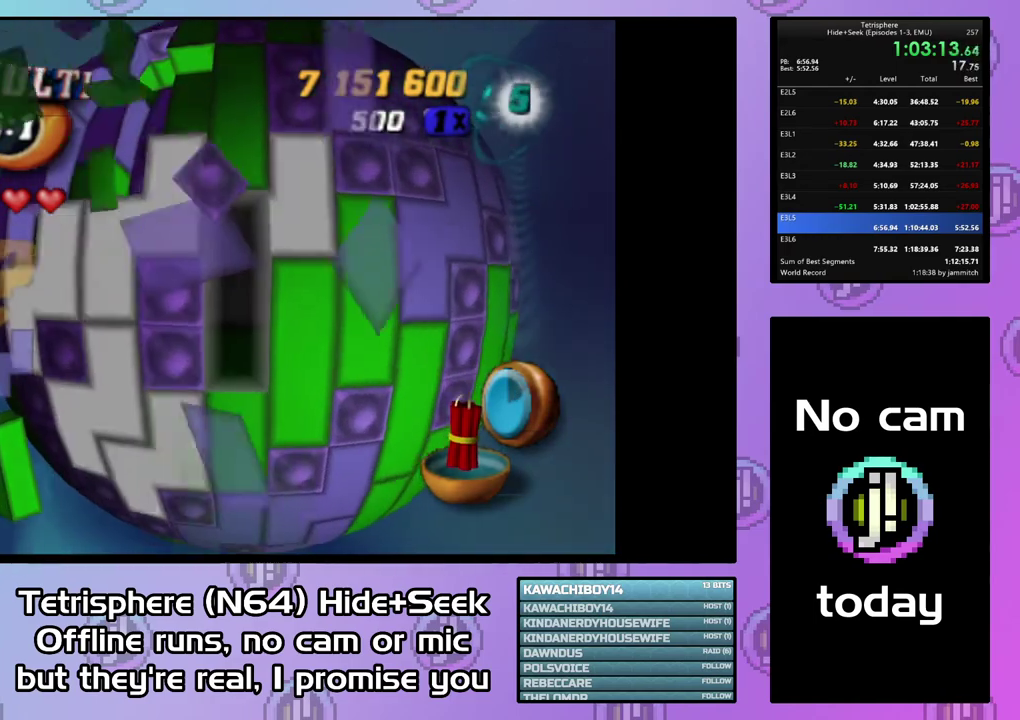
{"dt_ms": 1000, "buttons": [], "right_stick": "center", "events": [[67, "DPAD_RIGHT", "up"], [133, "DPAD_RIGHT", "down"], [233, "DPAD_RIGHT", "up"], [267, "SQUARE", "down"], [367, "DPAD_DOWN", "down"], [467, "DPAD_DOWN", "up"], [533, "SQUARE", "up"], [633, "CIRCLE", "down"], [733, "CIRCLE", "up"], [733, "DPAD_LEFT", "down"], [967, "DPAD_LEFT", "up"]]}
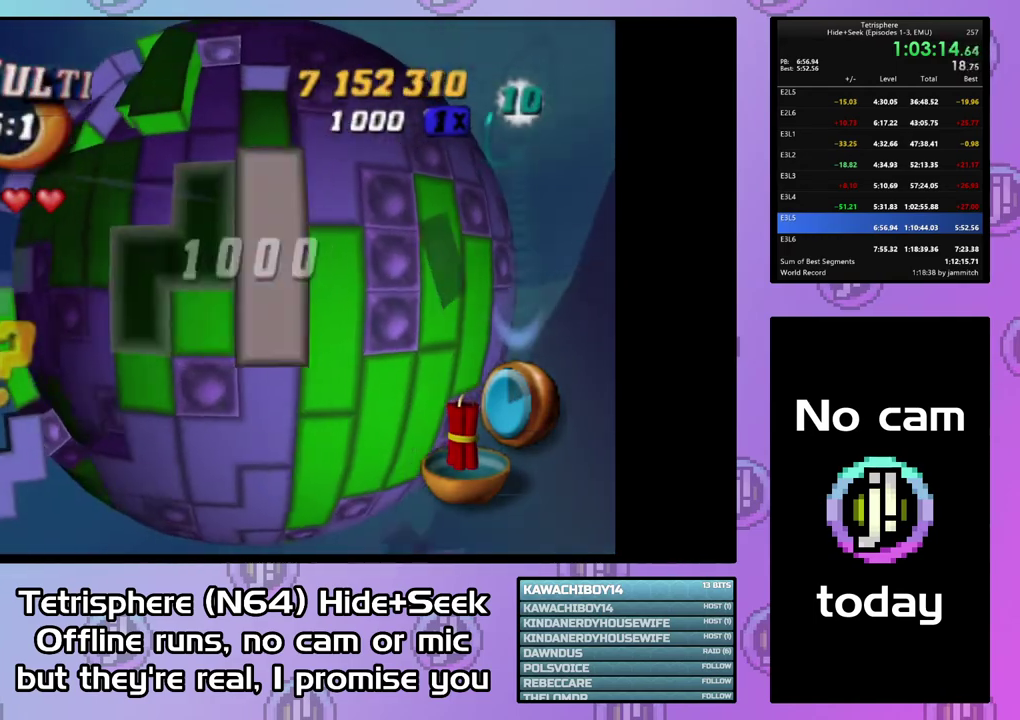
{"dt_ms": 500, "buttons": ["DPAD_LEFT"], "right_stick": "center", "events": [[33, "DPAD_LEFT", "down"], [133, "DPAD_LEFT", "up"], [300, "DPAD_LEFT", "down"], [400, "DPAD_LEFT", "up"], [467, "DPAD_LEFT", "down"]]}
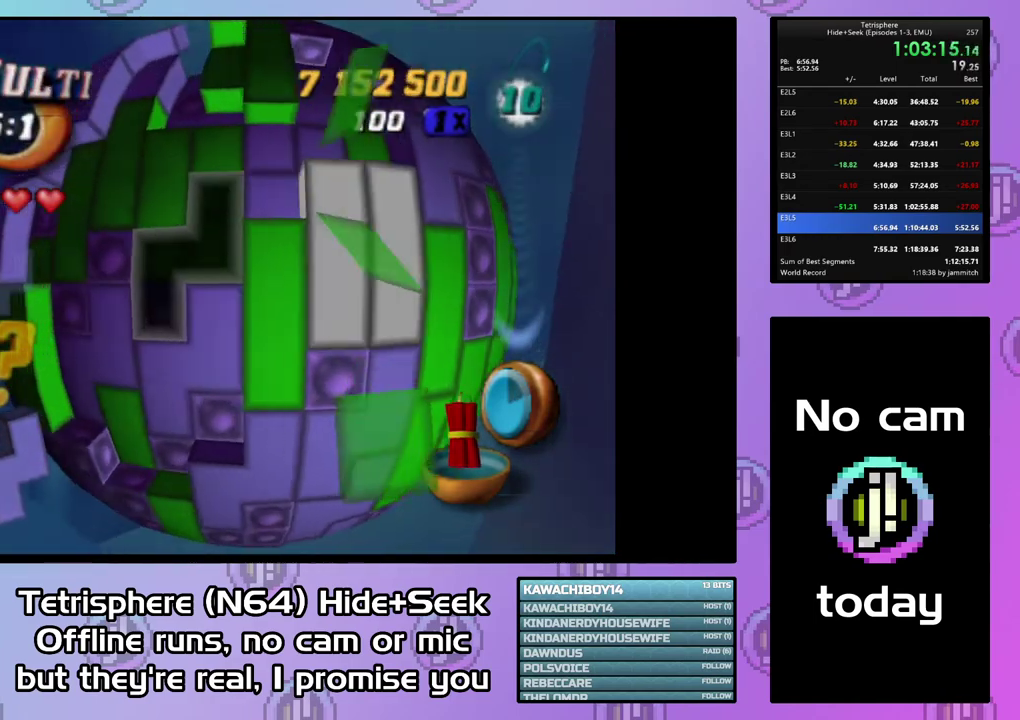
{"dt_ms": 500, "buttons": [], "right_stick": "center", "events": [[200, "DPAD_LEFT", "up"], [267, "DPAD_DOWN", "down"], [333, "DPAD_DOWN", "up"], [400, "DPAD_DOWN", "down"], [500, "DPAD_DOWN", "up"]]}
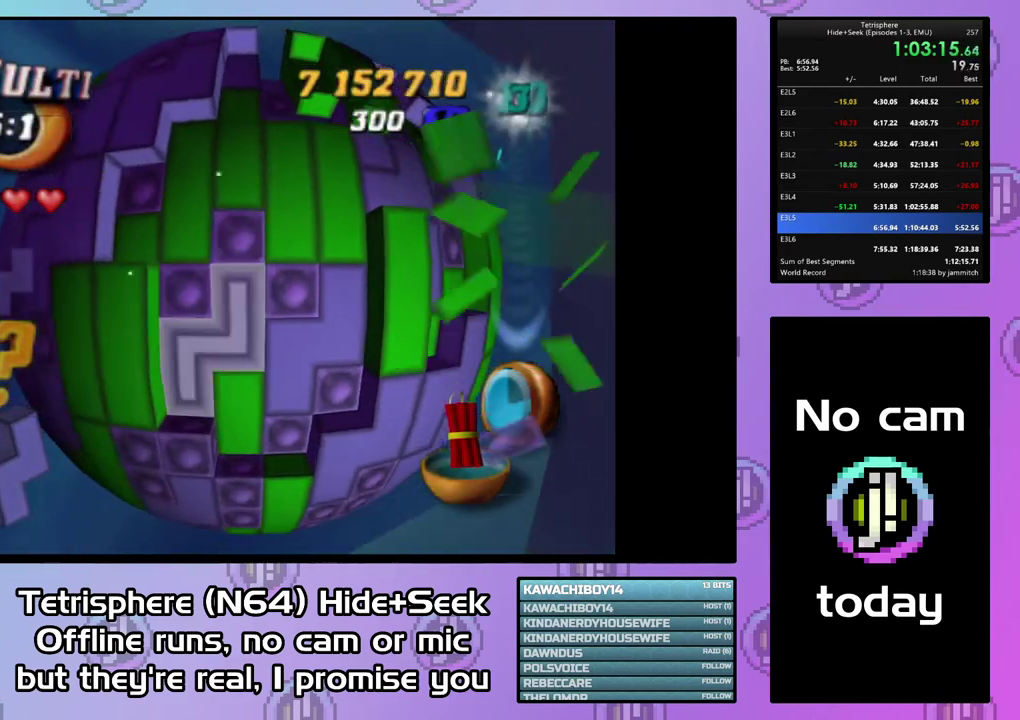
{"dt_ms": 500, "buttons": ["DPAD_UP"], "right_stick": "center", "events": [[33, "CIRCLE", "down"], [133, "CIRCLE", "up"], [200, "DPAD_UP", "down"], [267, "DPAD_UP", "up"], [333, "DPAD_UP", "down"], [433, "DPAD_UP", "up"], [500, "DPAD_UP", "down"]]}
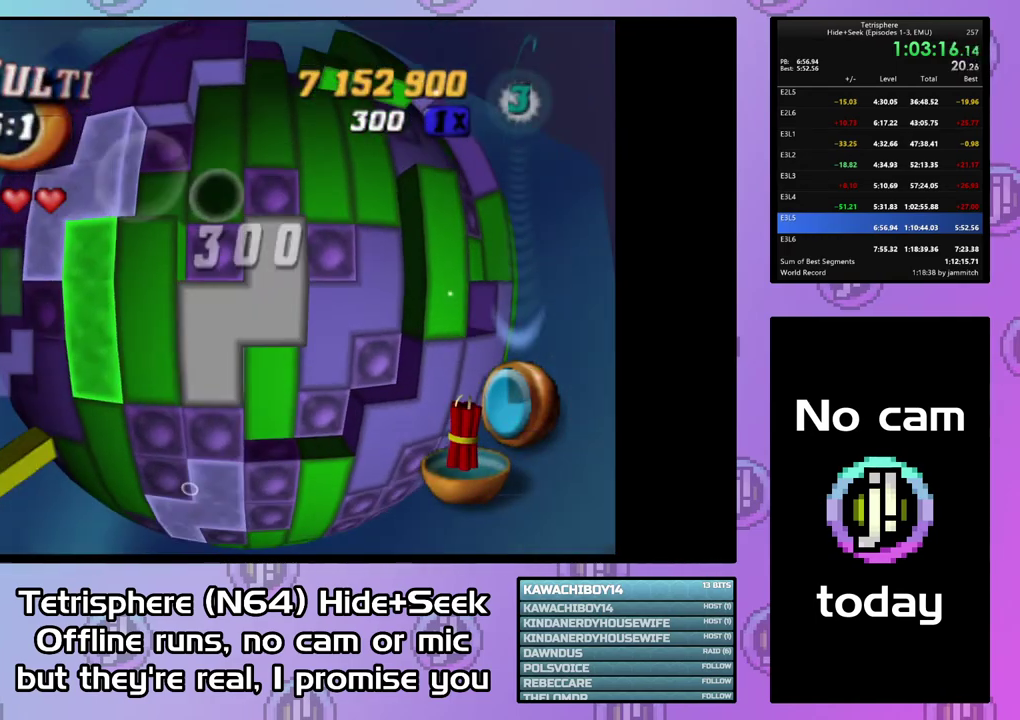
{"dt_ms": 500, "buttons": ["SQUARE"], "right_stick": "center", "events": [[233, "DPAD_UP", "up"], [300, "DPAD_RIGHT", "down"], [400, "DPAD_RIGHT", "up"], [400, "SQUARE", "down"]]}
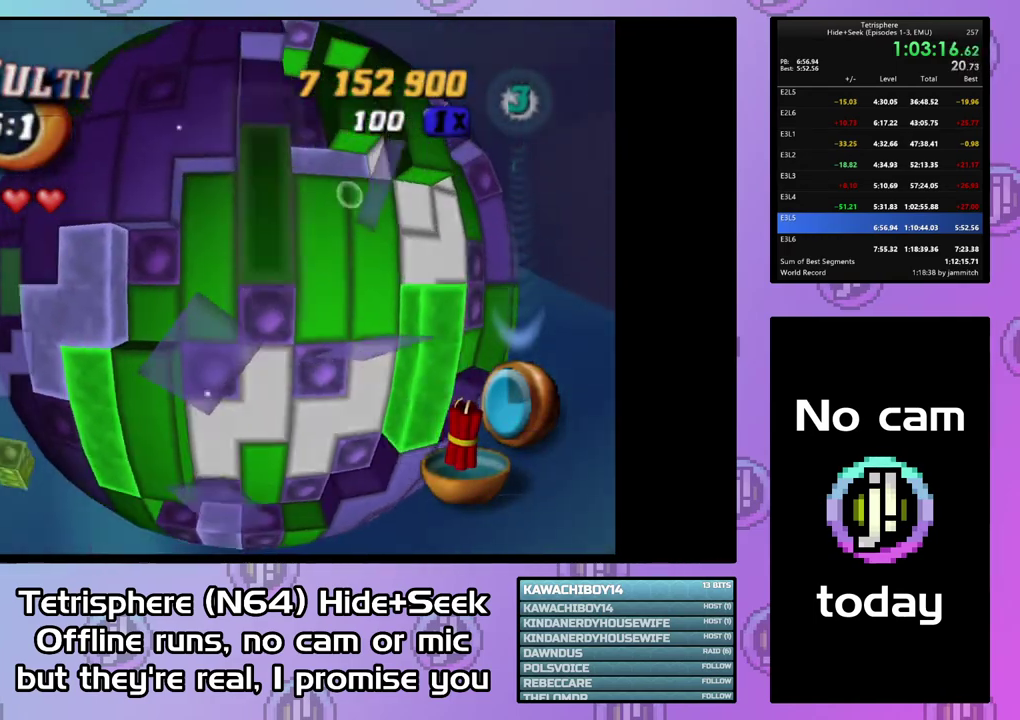
{"dt_ms": 500, "buttons": ["CIRCLE"], "right_stick": "center", "events": [[100, "DPAD_DOWN", "down"], [167, "DPAD_DOWN", "up"], [300, "SQUARE", "up"], [433, "CIRCLE", "down"]]}
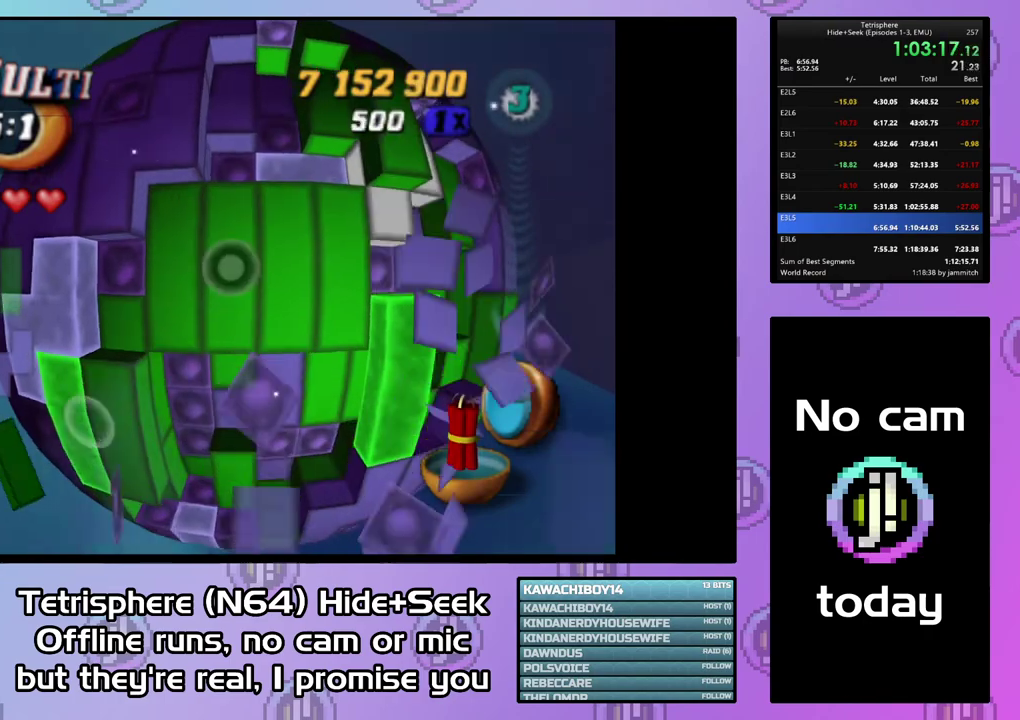
{"dt_ms": 500, "buttons": ["DPAD_UP"], "right_stick": "center", "events": [[33, "CIRCLE", "up"], [167, "DPAD_UP", "down"], [267, "DPAD_UP", "up"], [367, "DPAD_UP", "down"], [433, "DPAD_UP", "up"], [500, "DPAD_UP", "down"]]}
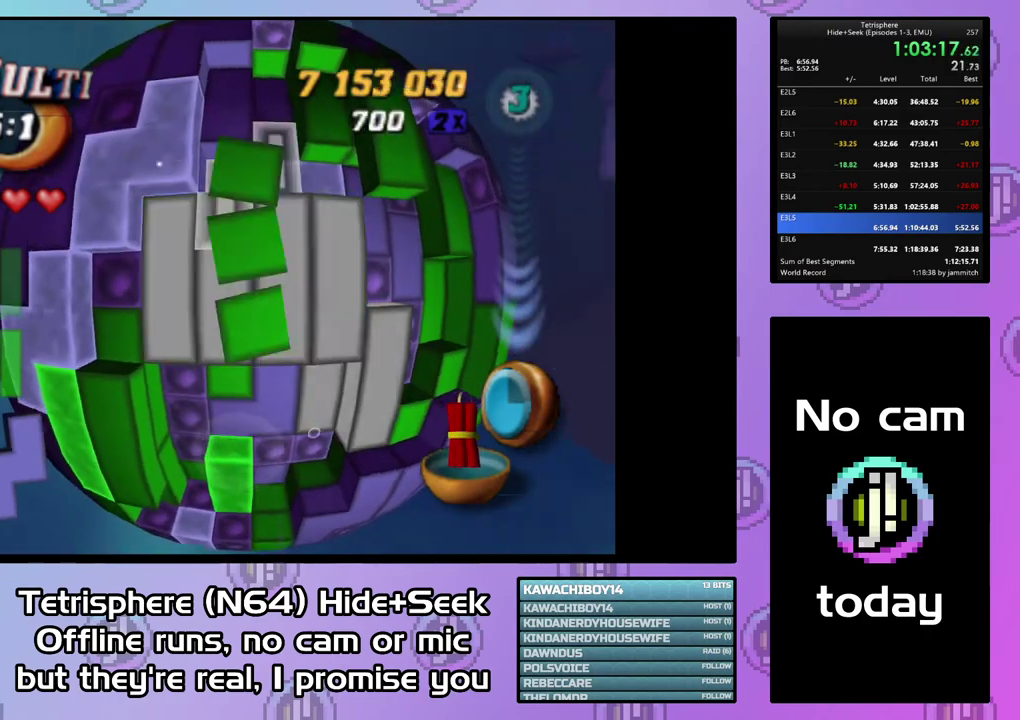
{"dt_ms": 500, "buttons": [], "right_stick": "center", "events": [[67, "DPAD_UP", "up"], [367, "DPAD_UP", "down"], [467, "DPAD_UP", "up"]]}
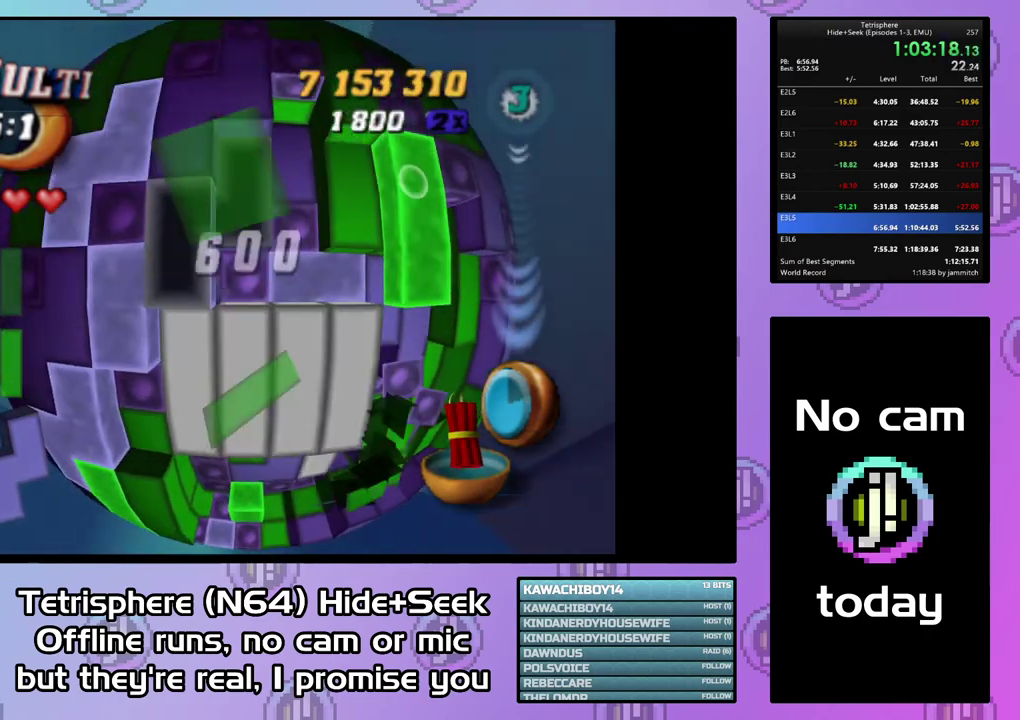
{"dt_ms": 500, "buttons": ["DPAD_DOWN"], "right_stick": "center", "events": [[33, "DPAD_UP", "down"], [133, "DPAD_UP", "up"], [300, "CIRCLE", "down"], [400, "CIRCLE", "up"], [467, "DPAD_DOWN", "down"]]}
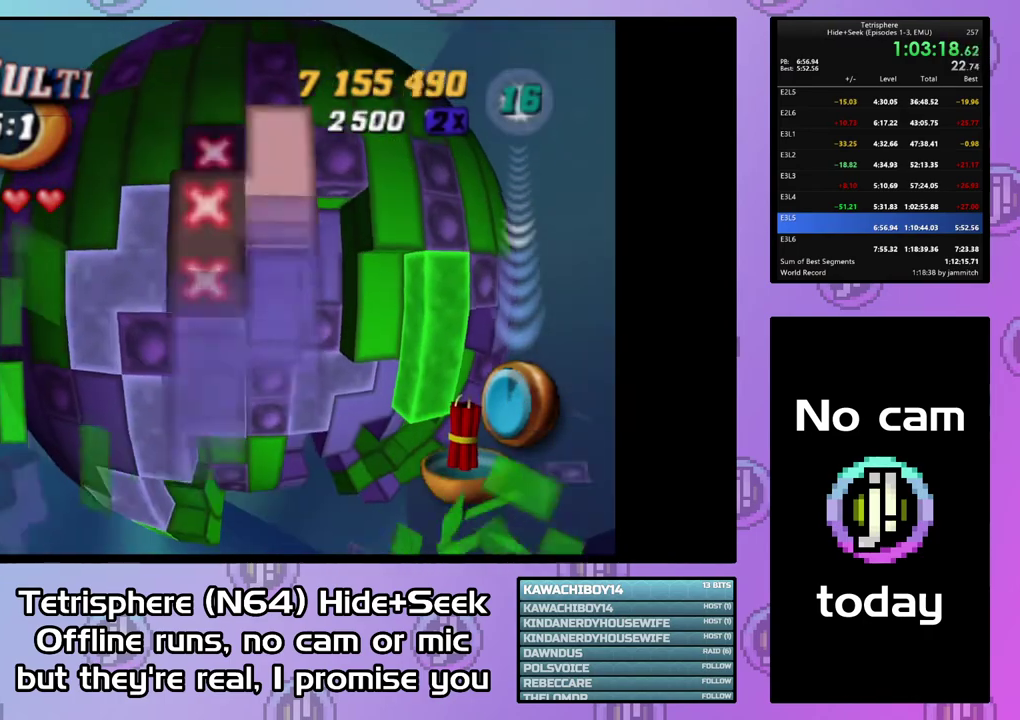
{"dt_ms": 500, "buttons": [], "right_stick": "center", "events": [[33, "DPAD_DOWN", "up"], [100, "DPAD_DOWN", "down"], [167, "DPAD_DOWN", "up"], [267, "DPAD_DOWN", "down"], [367, "DPAD_DOWN", "up"]]}
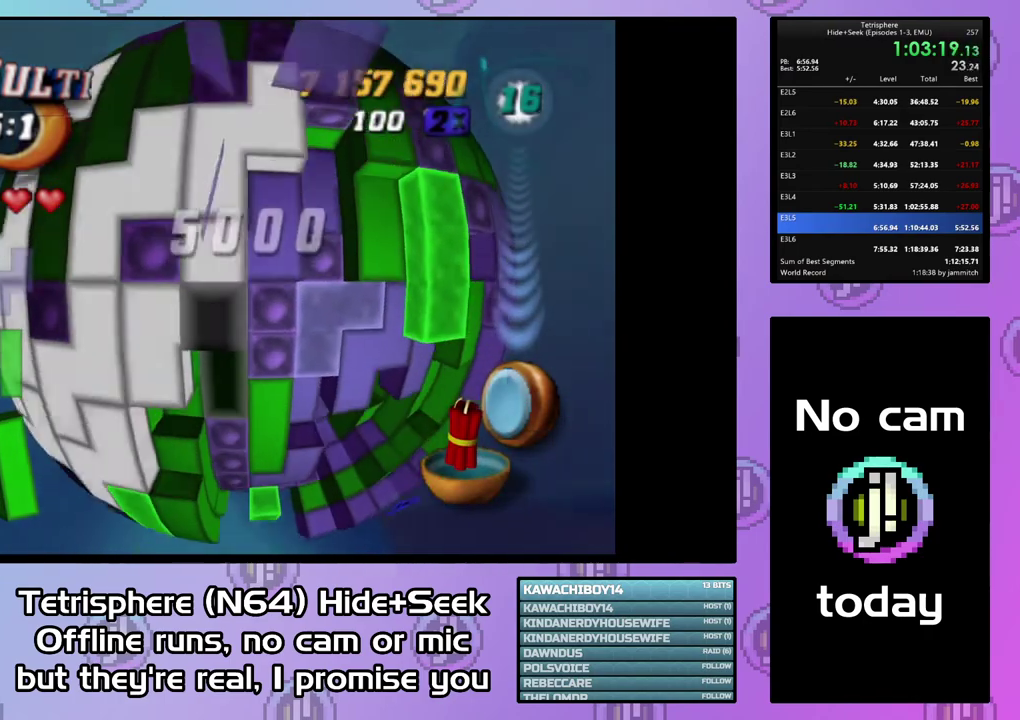
{"dt_ms": 500, "buttons": ["DPAD_RIGHT"], "right_stick": "center", "events": [[100, "DPAD_RIGHT", "down"], [200, "DPAD_RIGHT", "up"], [267, "DPAD_RIGHT", "down"], [367, "DPAD_RIGHT", "up"], [433, "DPAD_RIGHT", "down"]]}
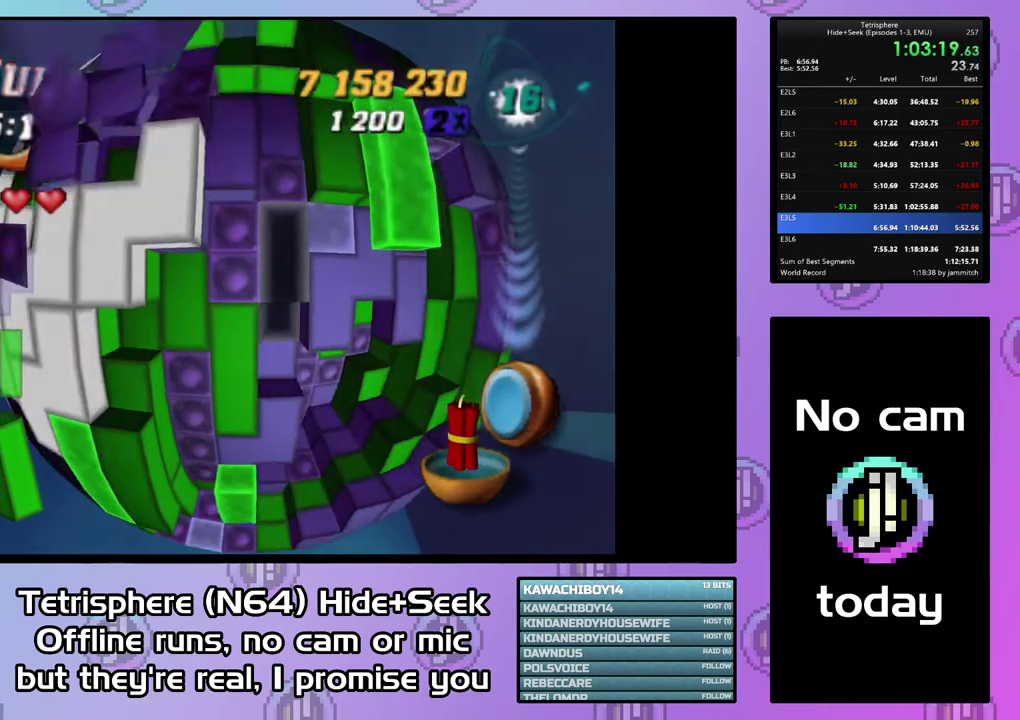
{"dt_ms": 500, "buttons": [], "right_stick": "center", "events": [[33, "DPAD_RIGHT", "up"], [267, "DPAD_UP", "down"], [333, "DPAD_UP", "up"], [400, "DPAD_UP", "down"], [500, "DPAD_UP", "up"]]}
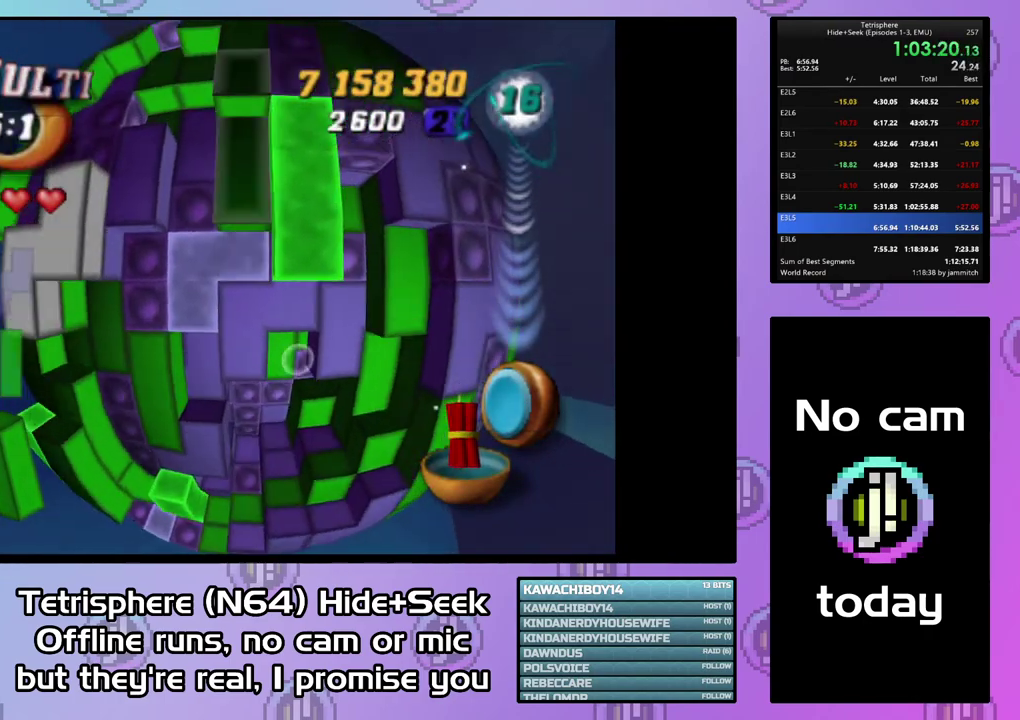
{"dt_ms": 500, "buttons": [], "right_stick": "center", "events": [[67, "SQUARE", "down"], [167, "DPAD_DOWN", "down"], [267, "DPAD_DOWN", "up"], [400, "SQUARE", "up"]]}
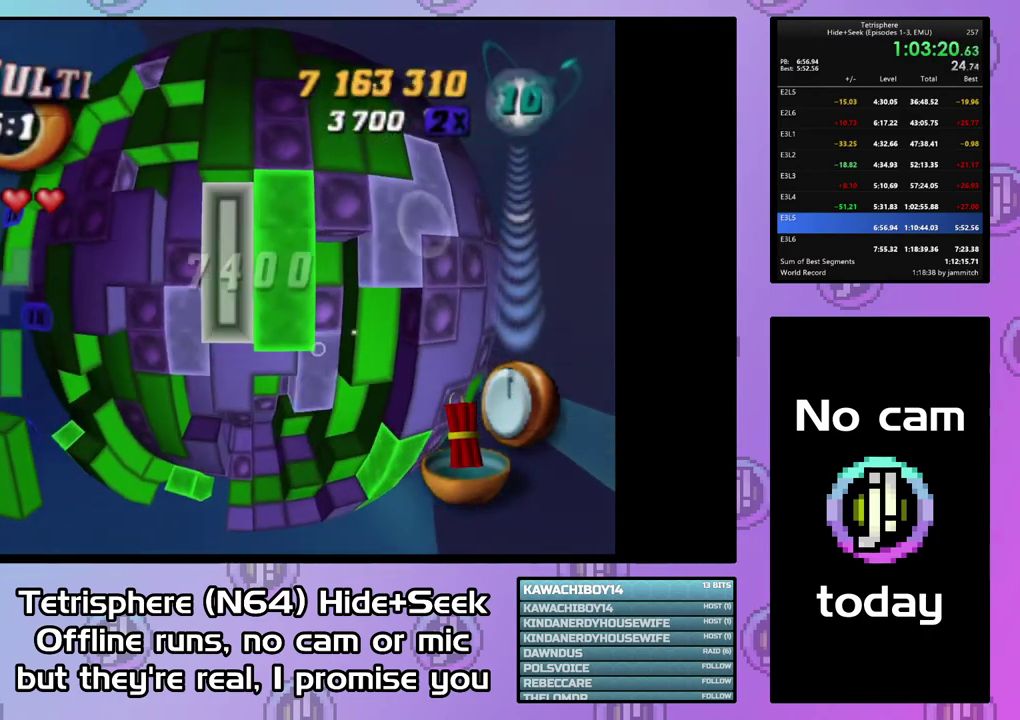
{"dt_ms": 500, "buttons": ["DPAD_LEFT"], "right_stick": "center", "events": [[67, "CIRCLE", "down"], [167, "CIRCLE", "up"], [167, "DPAD_LEFT", "down"], [233, "DPAD_LEFT", "up"], [300, "DPAD_LEFT", "down"], [400, "DPAD_LEFT", "up"], [467, "DPAD_LEFT", "down"]]}
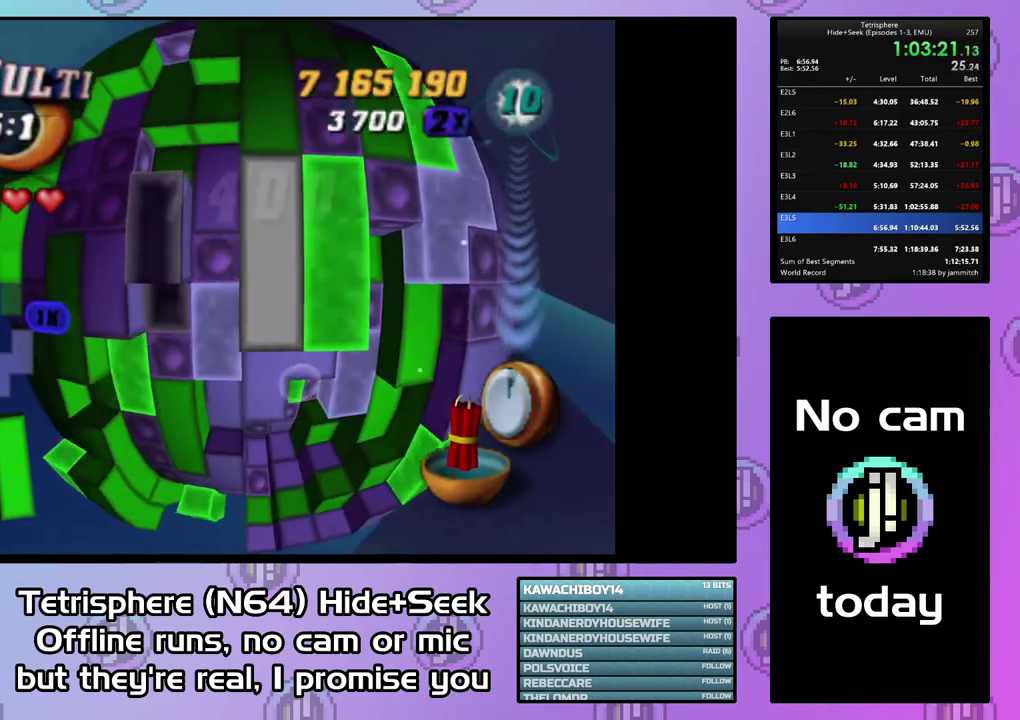
{"dt_ms": 500, "buttons": ["SQUARE"], "right_stick": "center", "events": [[67, "DPAD_LEFT", "up"], [133, "DPAD_LEFT", "down"], [200, "DPAD_LEFT", "up"], [267, "DPAD_DOWN", "down"], [367, "DPAD_DOWN", "up"], [367, "SQUARE", "down"]]}
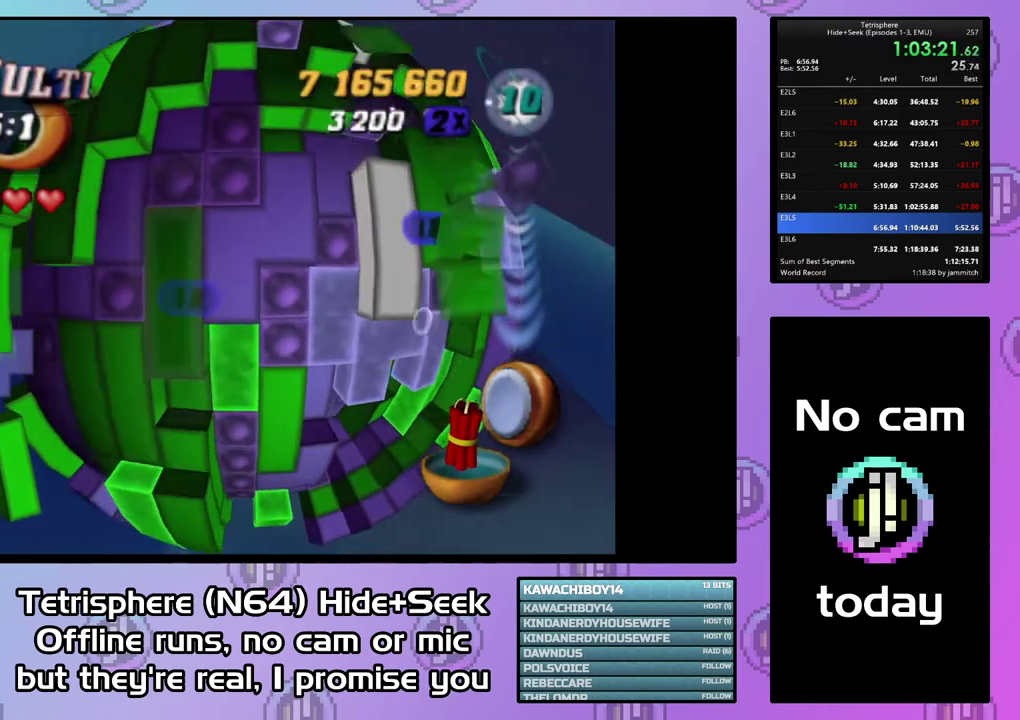
{"dt_ms": 500, "buttons": ["CIRCLE"], "right_stick": "center", "events": [[33, "DPAD_DOWN", "down"], [133, "DPAD_DOWN", "up"], [333, "SQUARE", "up"], [400, "CIRCLE", "down"]]}
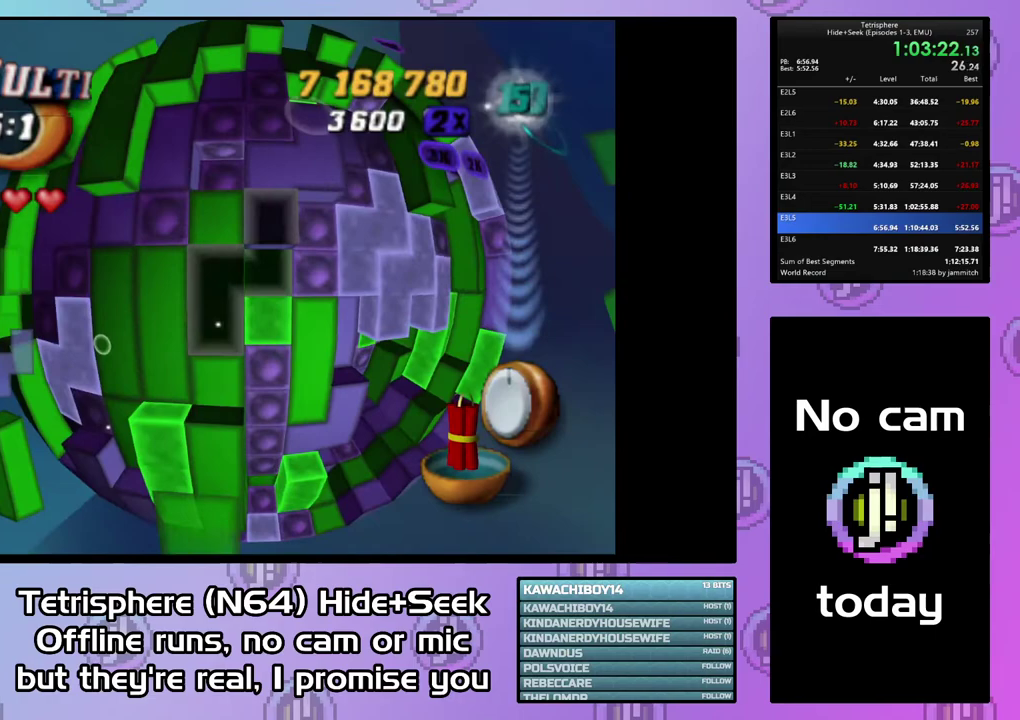
{"dt_ms": 500, "buttons": [], "right_stick": "center", "events": [[67, "CIRCLE", "up"], [67, "DPAD_RIGHT", "down"], [133, "DPAD_RIGHT", "up"], [400, "DPAD_UP", "down"], [467, "DPAD_UP", "up"]]}
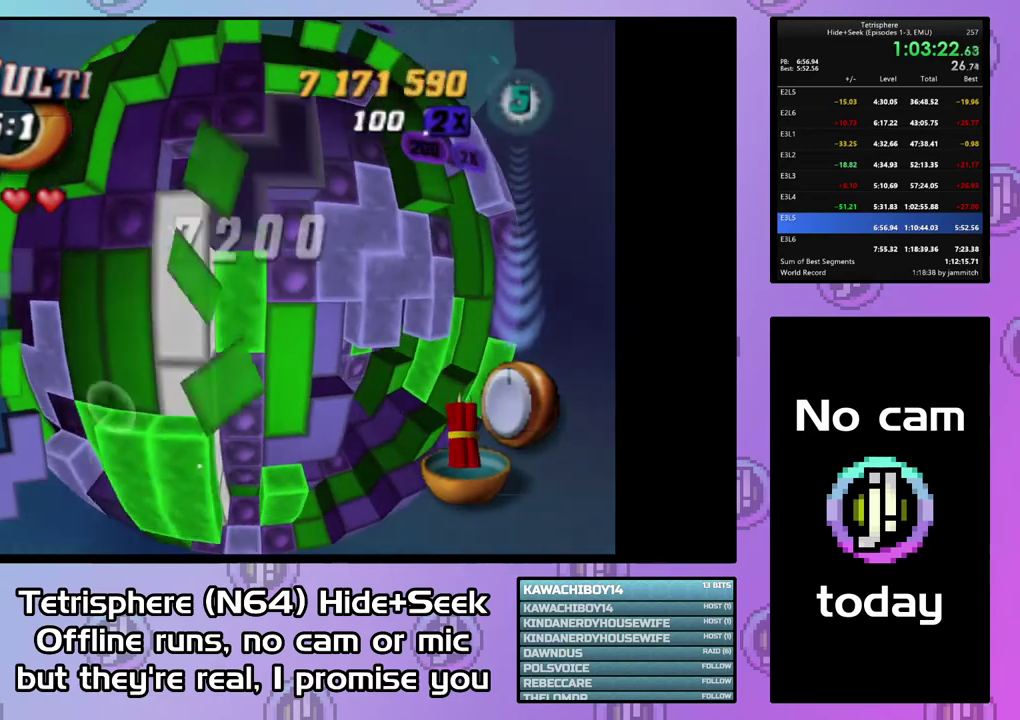
{"dt_ms": 500, "buttons": ["SQUARE", "DPAD_DOWN"], "right_stick": "center", "events": [[67, "SQUARE", "down"], [167, "DPAD_RIGHT", "down"], [267, "DPAD_RIGHT", "up"], [333, "DPAD_RIGHT", "down"], [400, "DPAD_RIGHT", "up"], [500, "DPAD_DOWN", "down"]]}
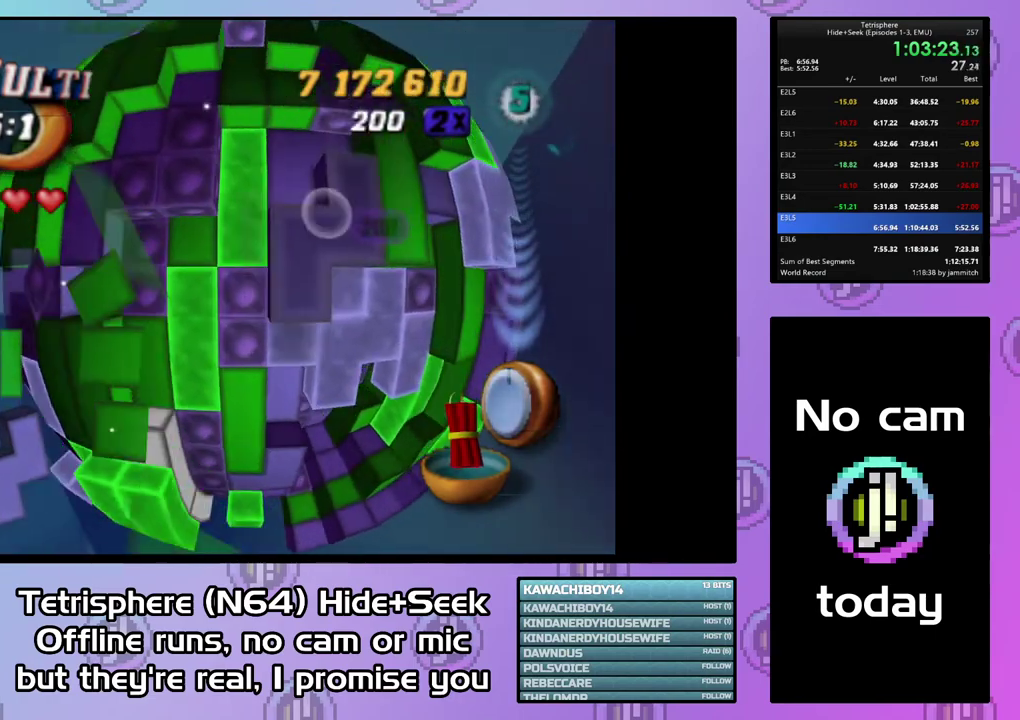
{"dt_ms": 500, "buttons": [], "right_stick": "center", "events": [[100, "DPAD_DOWN", "up"], [167, "SQUARE", "up"], [233, "CIRCLE", "down"], [333, "CIRCLE", "up"], [433, "DPAD_LEFT", "down"], [500, "DPAD_LEFT", "up"]]}